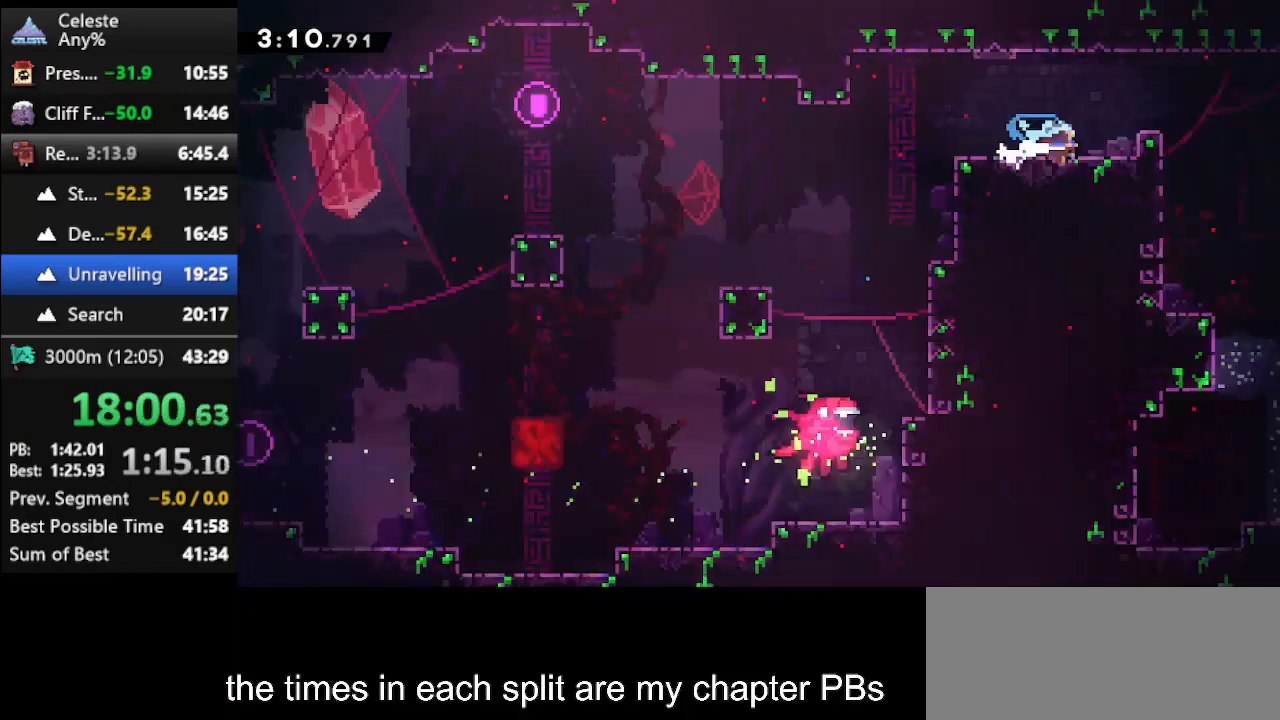
Gameplay with keyboard; each line is a JSON object with the keys held at the frame after it. "events" lists presses ("down") and releases ("up") of "climb", "climb2", "dash", "dash2", "down", "jump", "left", "right" and "up" between this image and that frame as [ms after this image, input, new state], when the widget could be followed in between. No other keys are recorded. Mouse input is not recorded. Key names are as the overlay labels them; some are game actions (e.g. jump) rather than physical keys.
{"keys": ["right"], "events": []}
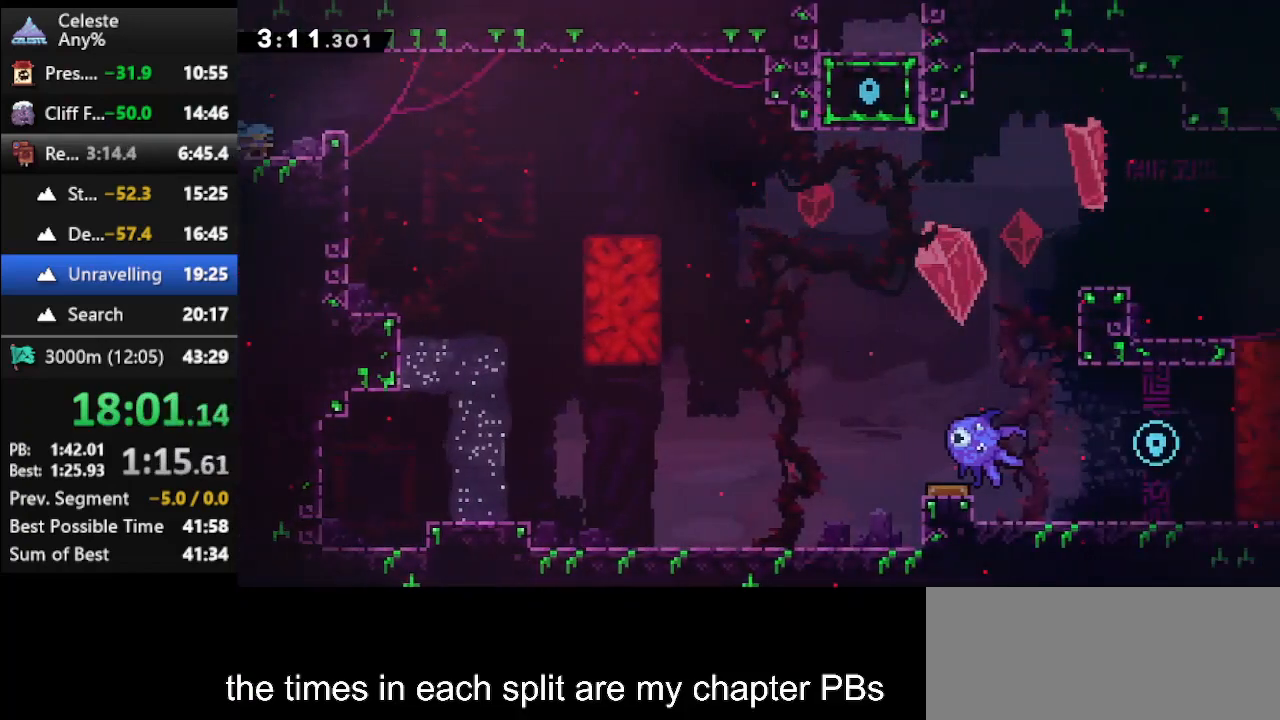
{"keys": ["right", "up"], "events": [[33, "jump", "down"], [133, "up", "down"], [267, "jump", "up"]]}
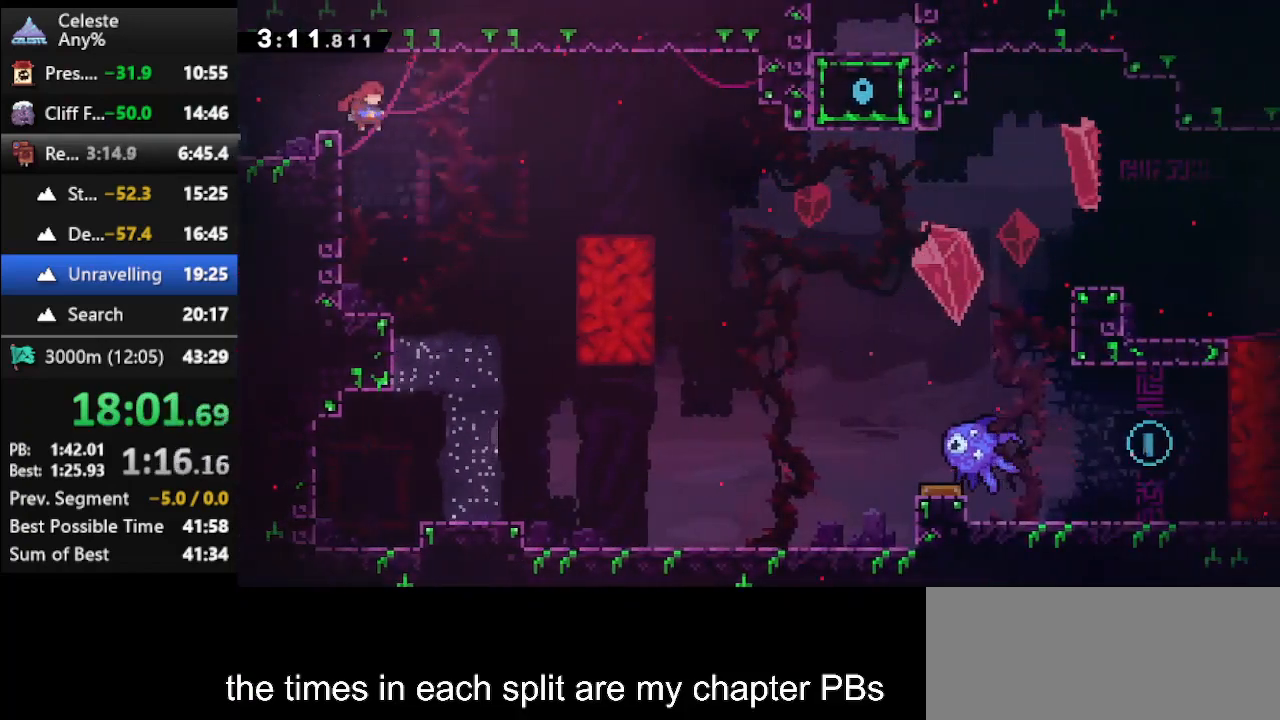
{"keys": ["right", "up"], "events": [[33, "dash", "down"], [200, "dash", "up"]]}
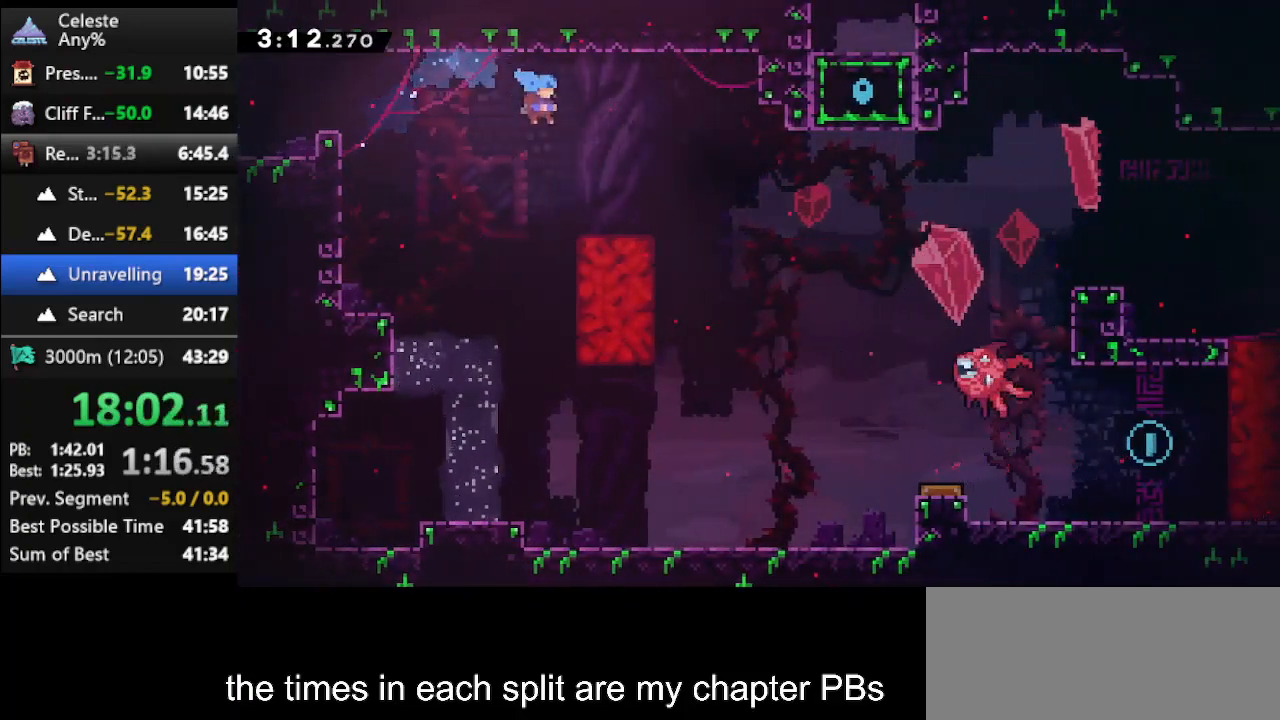
{"keys": ["dash", "down", "right"], "events": [[67, "right", "up"], [67, "up", "up"], [400, "down", "down"], [400, "right", "down"], [467, "dash", "down"]]}
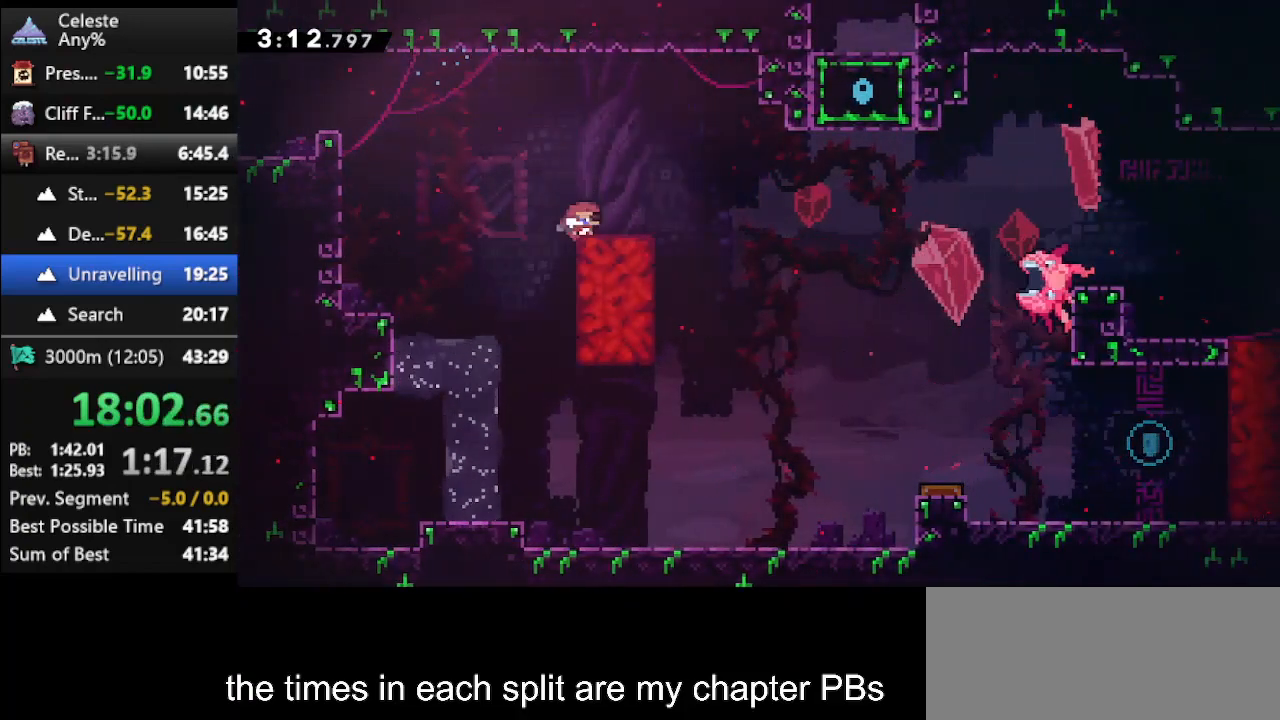
{"keys": ["jump", "right"], "events": [[133, "dash", "up"], [167, "down", "up"], [167, "jump", "down"]]}
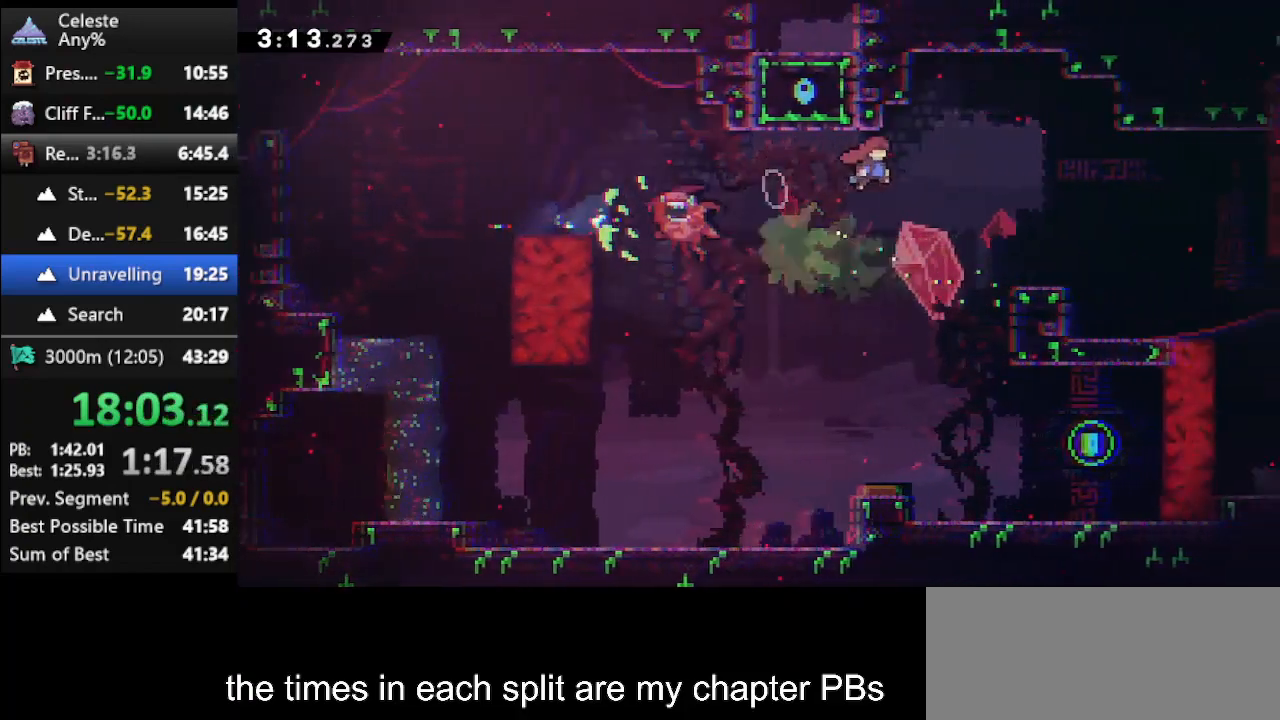
{"keys": ["right"], "events": [[100, "jump", "up"], [267, "dash2", "down"], [467, "dash2", "up"]]}
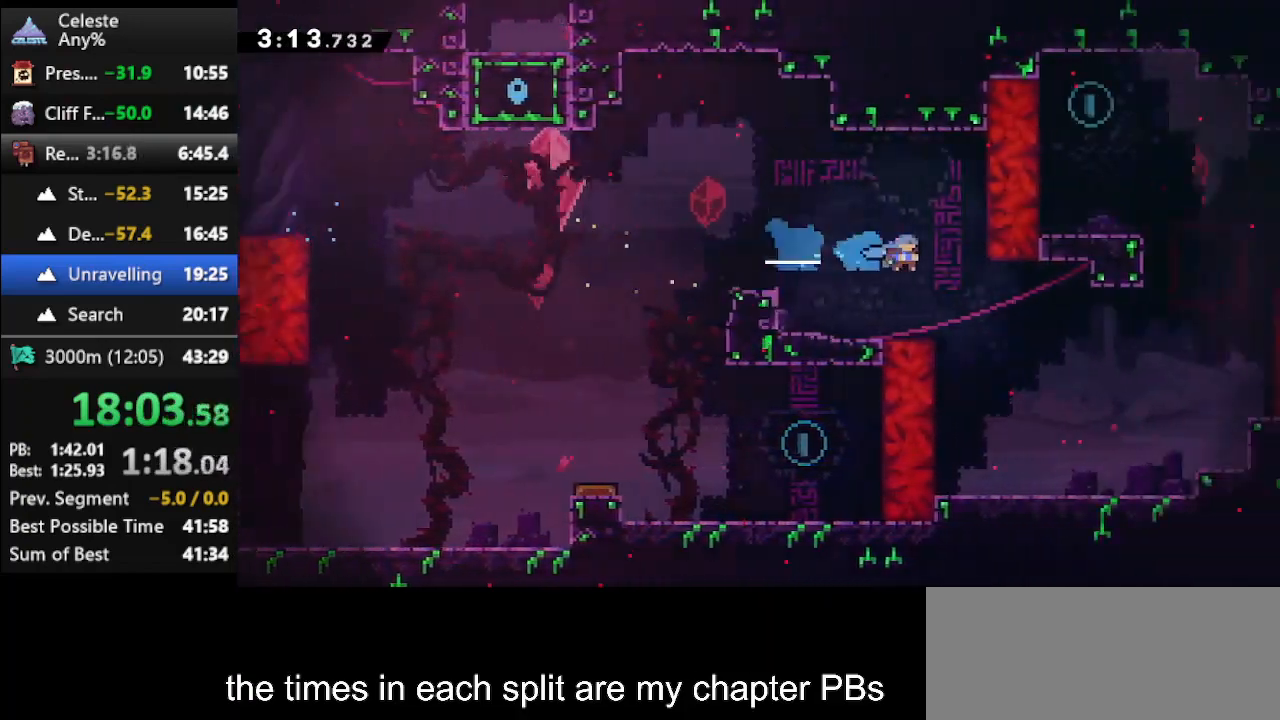
{"keys": ["right", "up"], "events": [[167, "right", "up"], [300, "right", "down"], [300, "up", "down"]]}
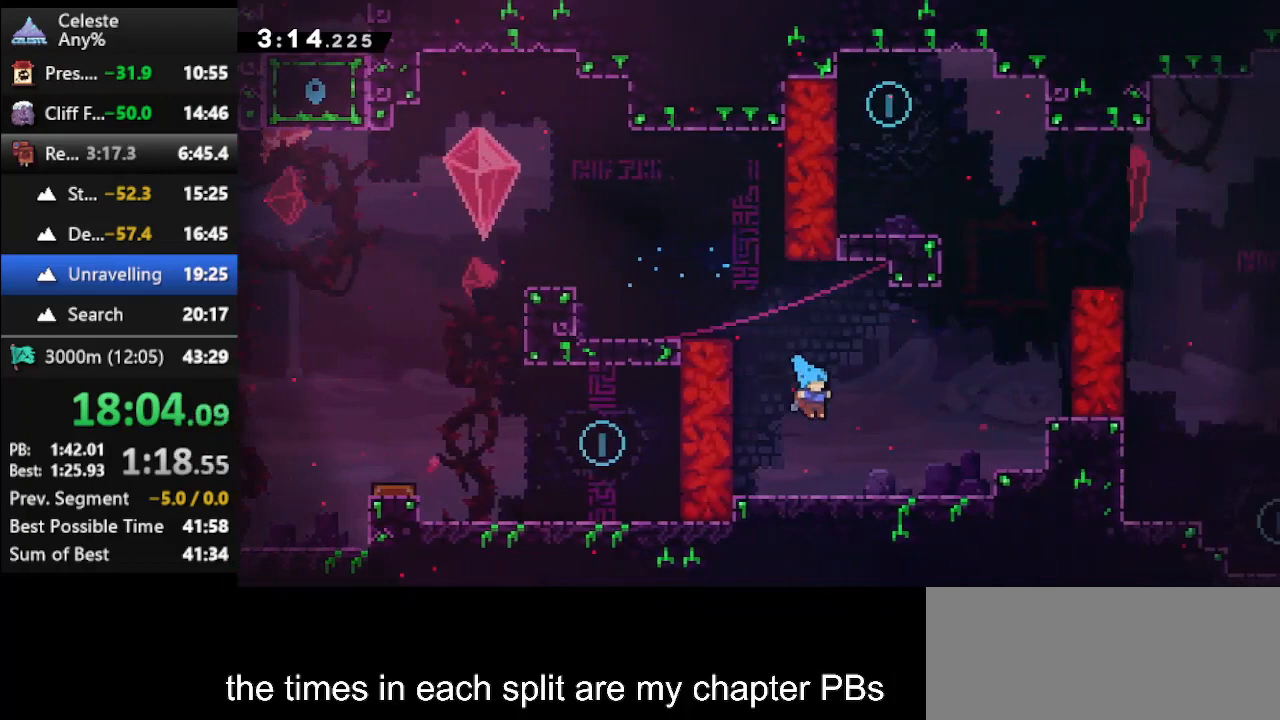
{"keys": ["dash", "up"], "events": [[167, "jump", "down"], [367, "jump", "up"], [433, "dash", "down"], [433, "right", "up"]]}
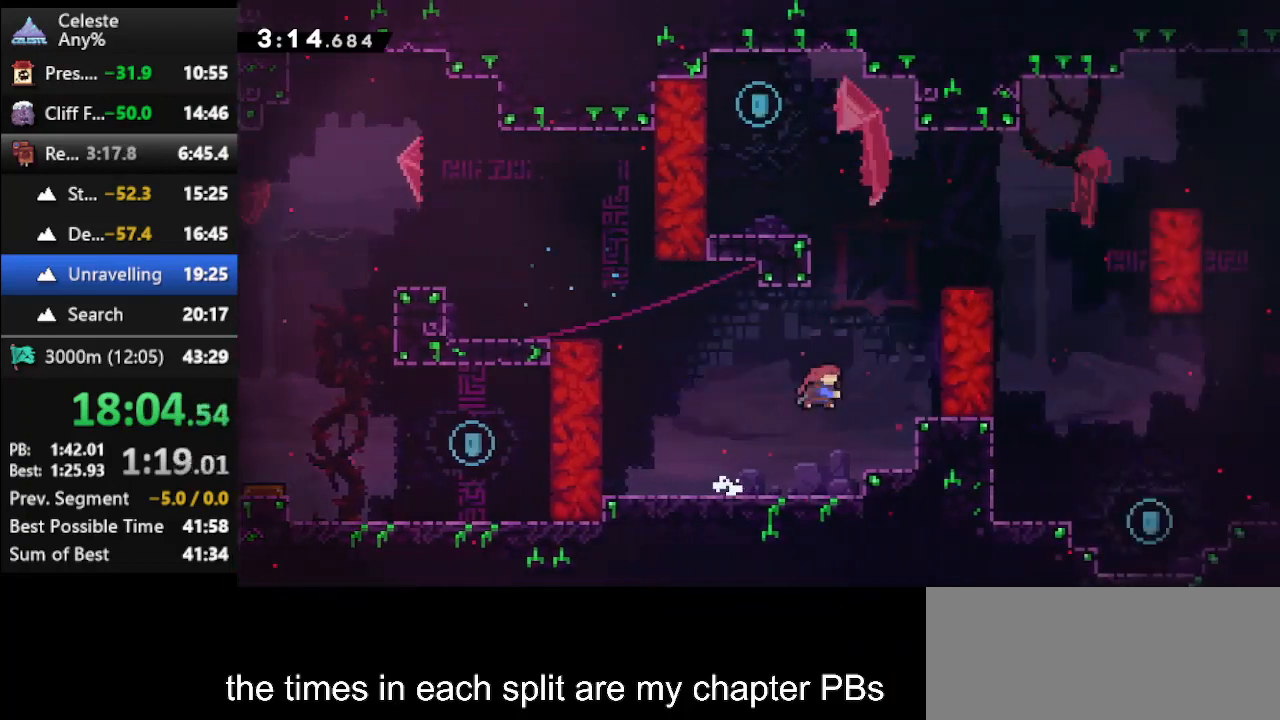
{"keys": ["left", "up"], "events": [[100, "climb", "down"], [100, "dash", "up"], [167, "left", "down"], [267, "jump", "down"], [367, "climb", "up"], [367, "jump", "up"]]}
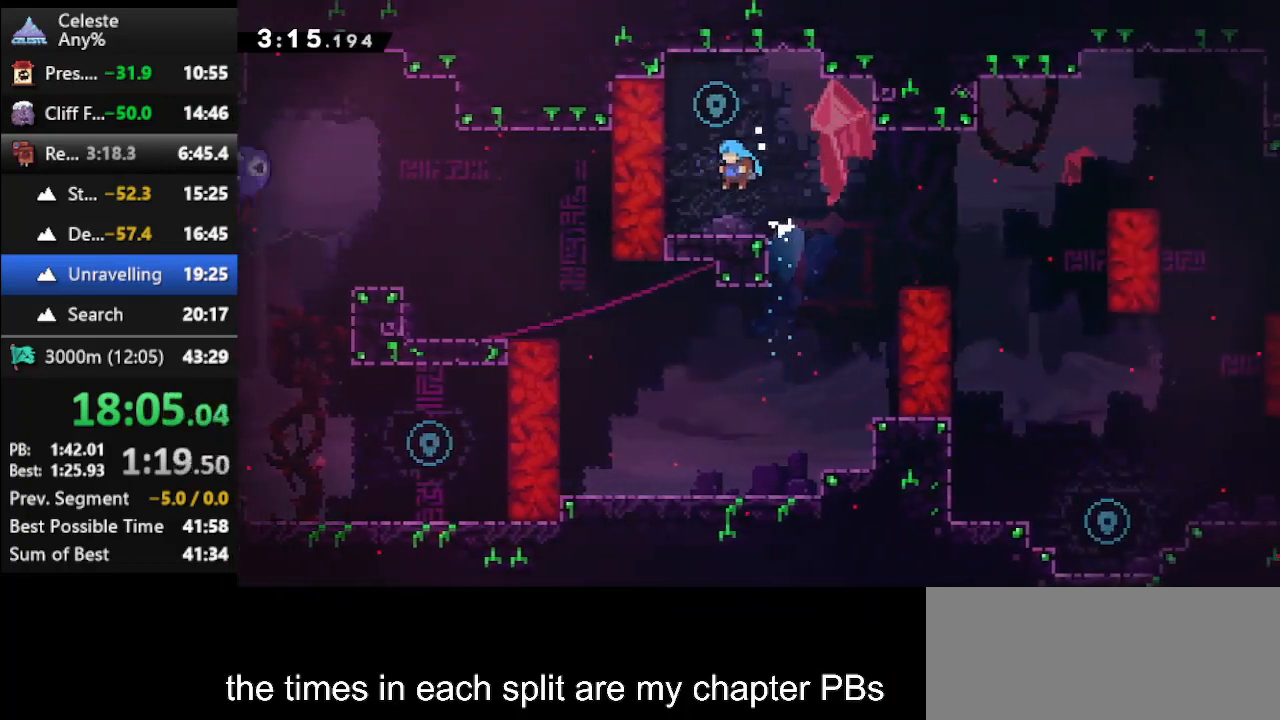
{"keys": ["right"], "events": [[67, "left", "up"], [67, "up", "up"], [200, "jump", "down"], [300, "right", "down"], [467, "jump", "up"]]}
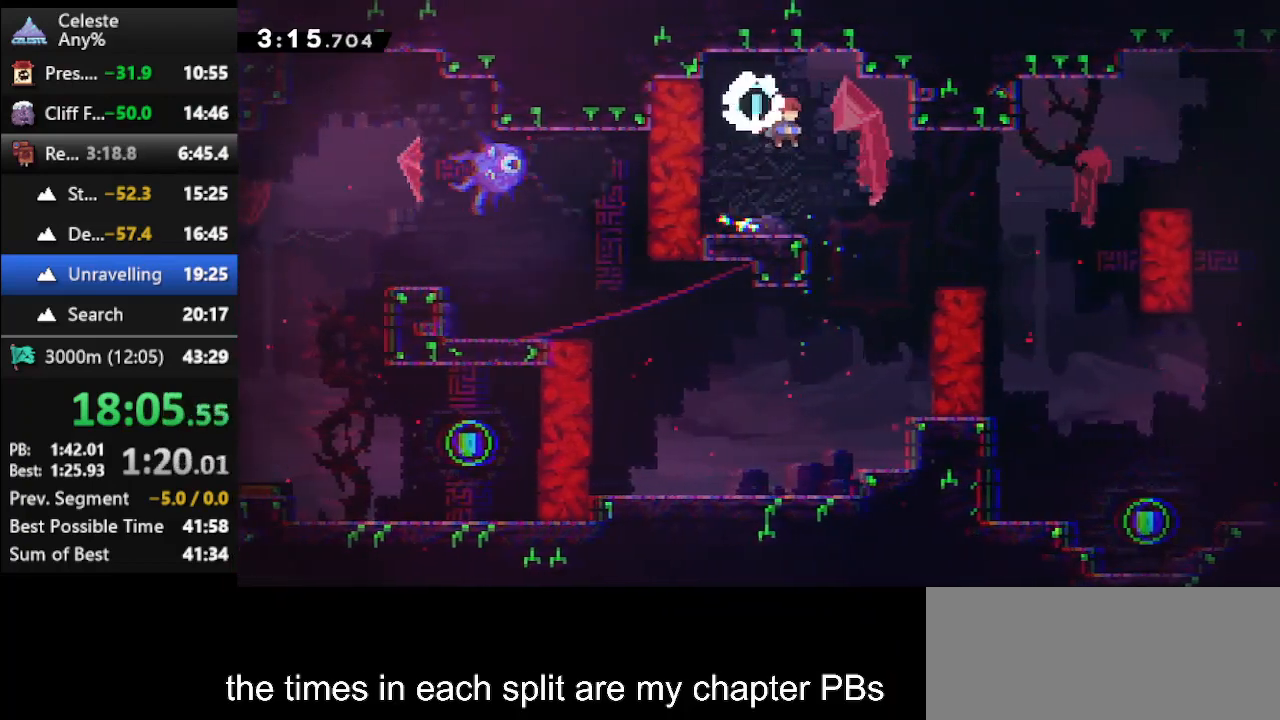
{"keys": ["down", "right"], "events": [[300, "dash", "down"], [433, "dash", "up"], [433, "down", "down"]]}
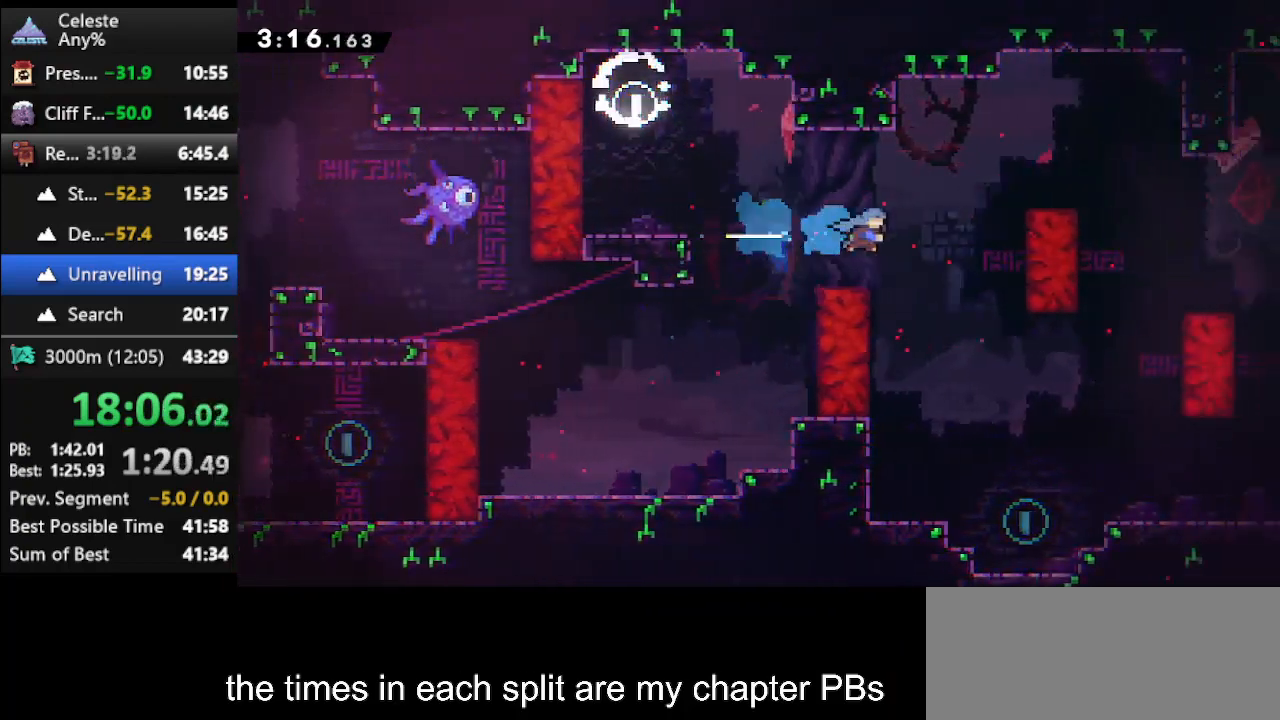
{"keys": ["down"], "events": [[333, "right", "up"]]}
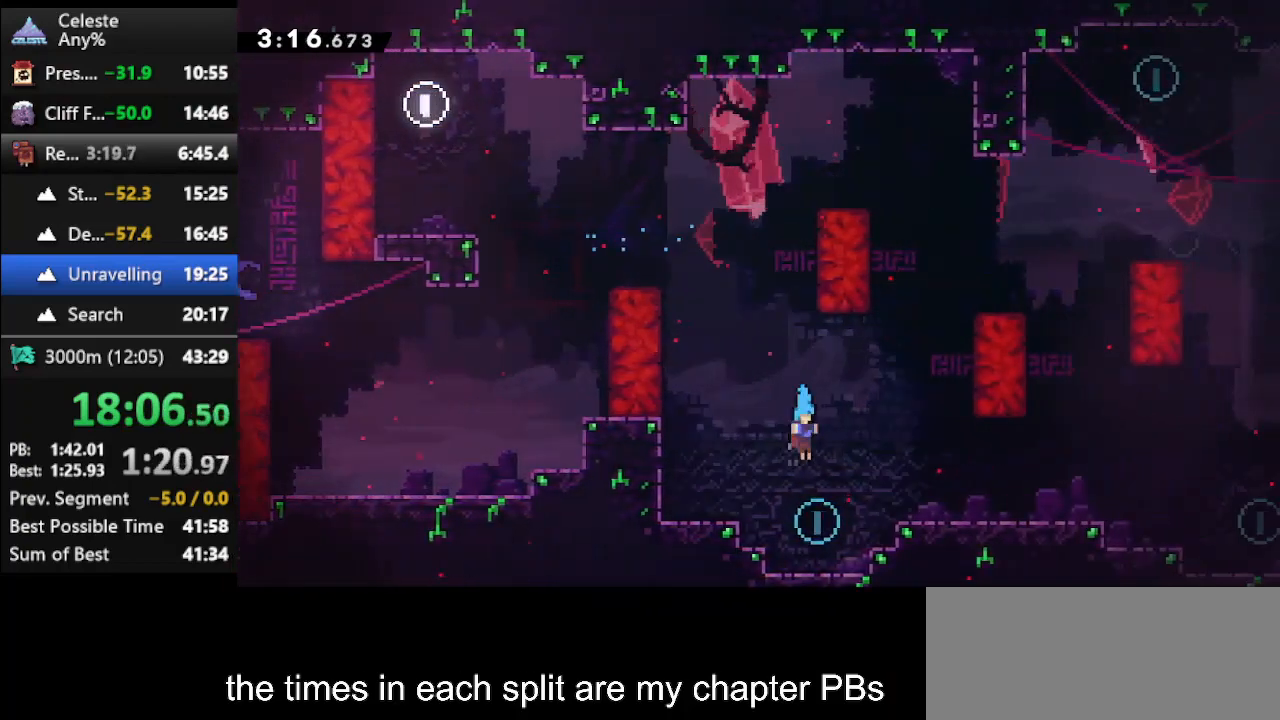
{"keys": ["dash", "down", "right"], "events": [[67, "right", "down"], [200, "down", "up"], [200, "jump", "down"], [400, "down", "down"], [400, "jump", "up"], [467, "dash", "down"]]}
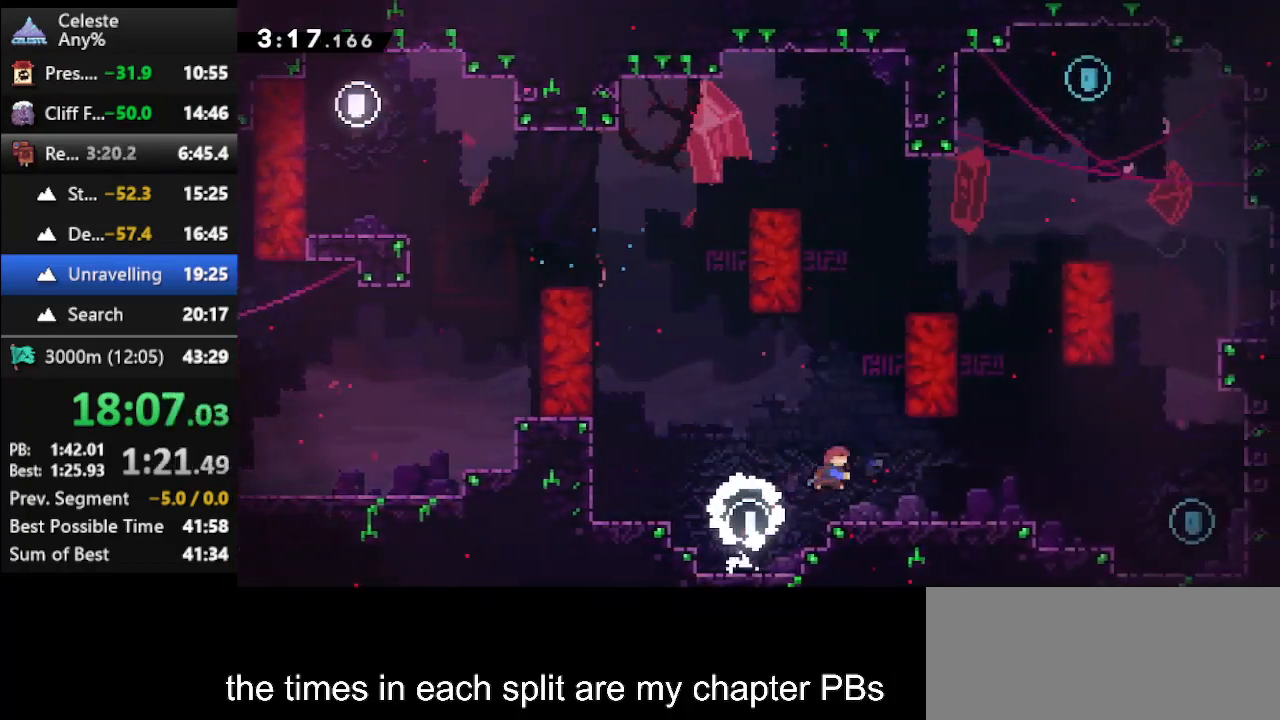
{"keys": [], "events": [[67, "dash", "up"], [100, "down", "up"], [167, "jump", "down"], [367, "jump", "up"], [433, "right", "up"]]}
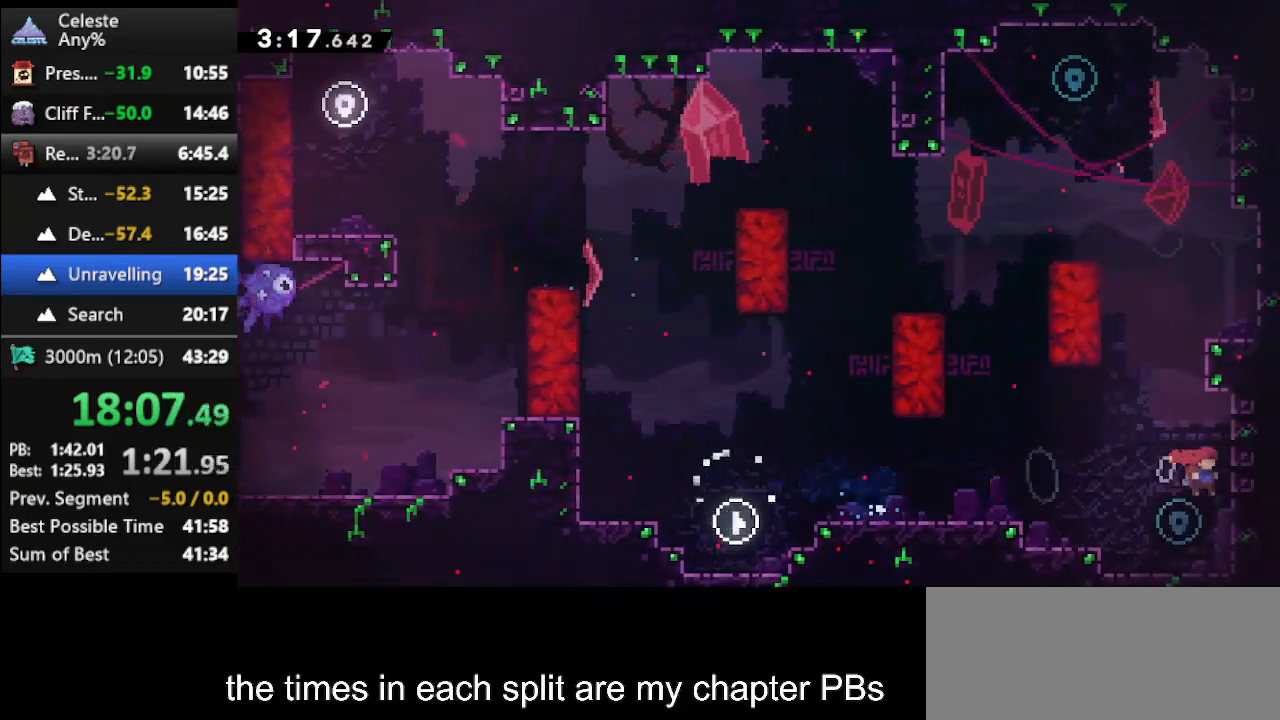
{"keys": ["dash", "up"], "events": [[167, "jump", "down"], [167, "left", "down"], [167, "up", "down"], [400, "jump", "up"], [400, "left", "up"], [467, "dash", "down"]]}
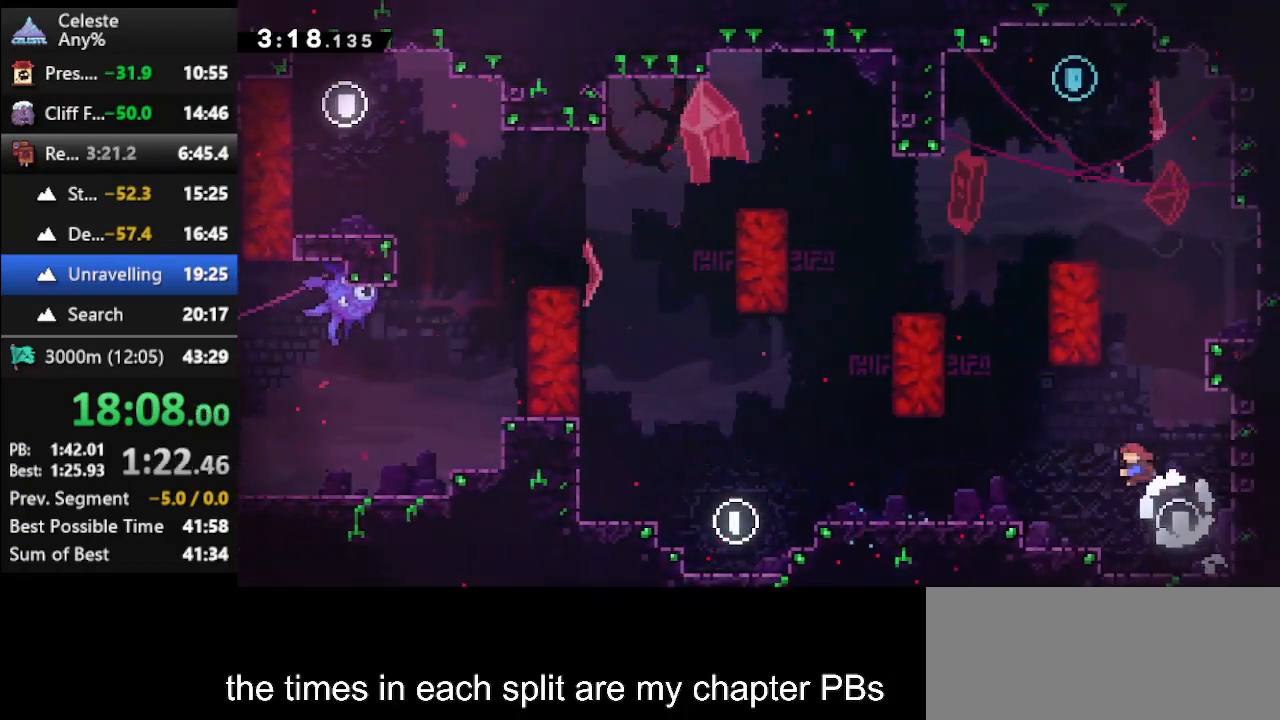
{"keys": ["climb", "left", "up"], "events": [[100, "climb", "down"], [100, "left", "down"], [133, "dash", "up"], [367, "jump", "down"], [467, "jump", "up"]]}
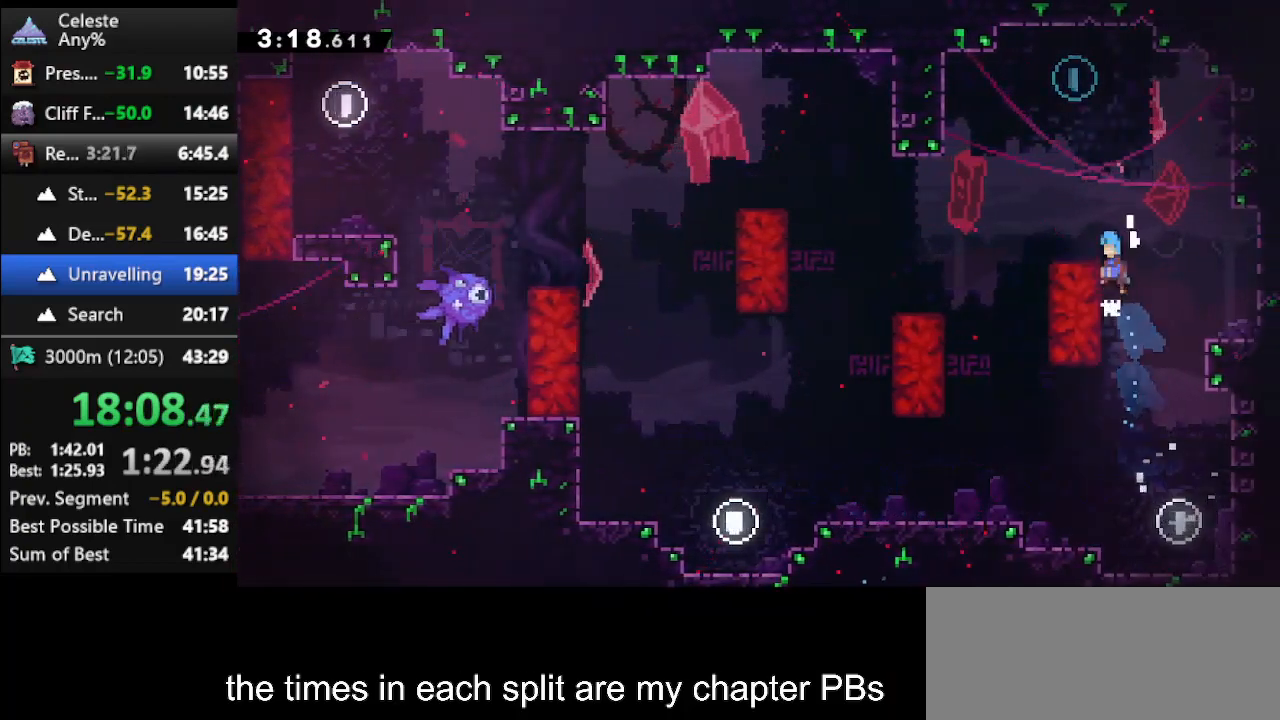
{"keys": ["dash", "jump", "up"], "events": [[33, "jump", "down"], [133, "climb", "up"], [167, "jump", "up"], [200, "left", "up"], [400, "jump", "down"], [500, "dash", "down"]]}
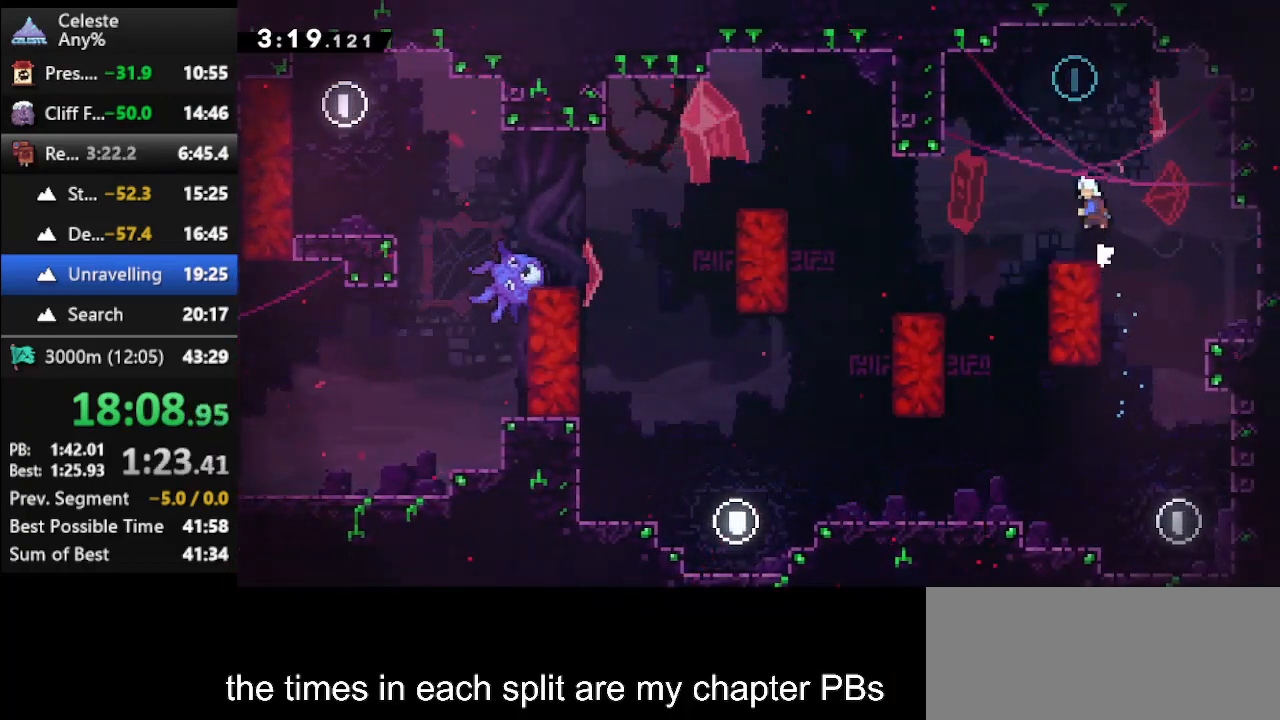
{"keys": ["down"], "events": [[33, "jump", "up"], [133, "dash", "up"], [267, "down", "down"], [333, "up", "up"]]}
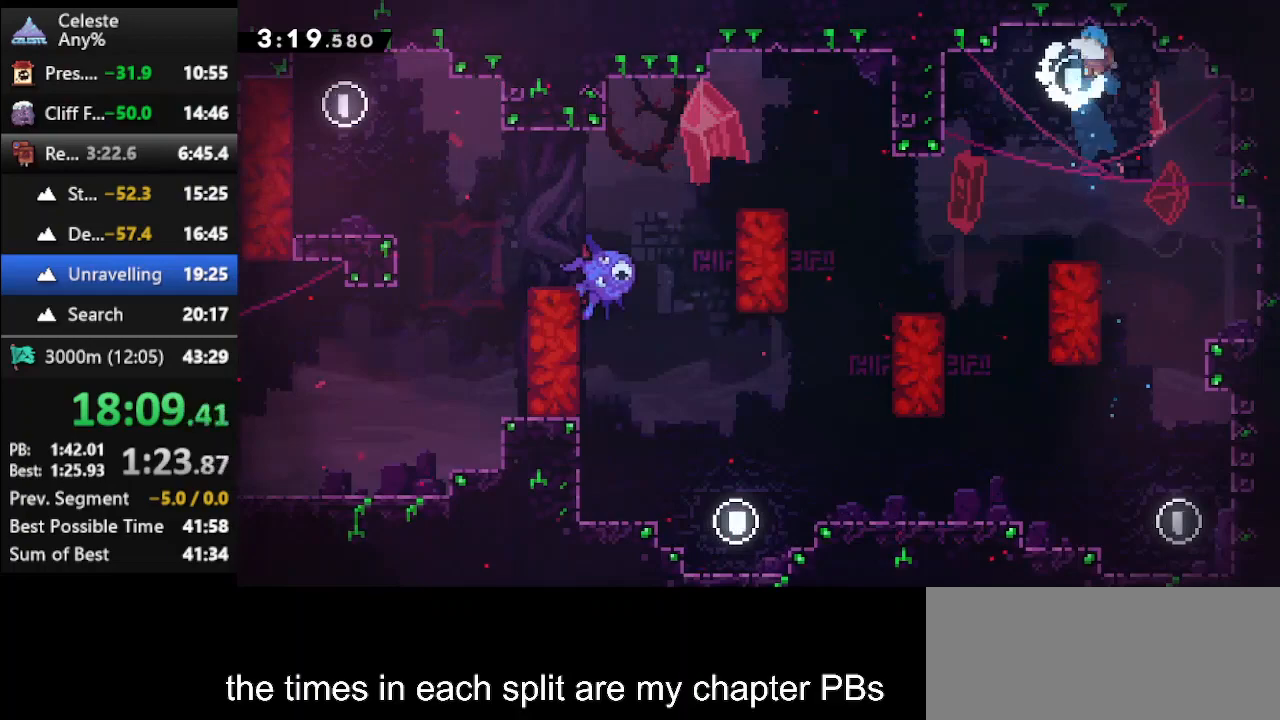
{"keys": ["dash", "down", "jump", "left"], "events": [[200, "left", "down"], [367, "dash", "down"], [467, "jump", "down"]]}
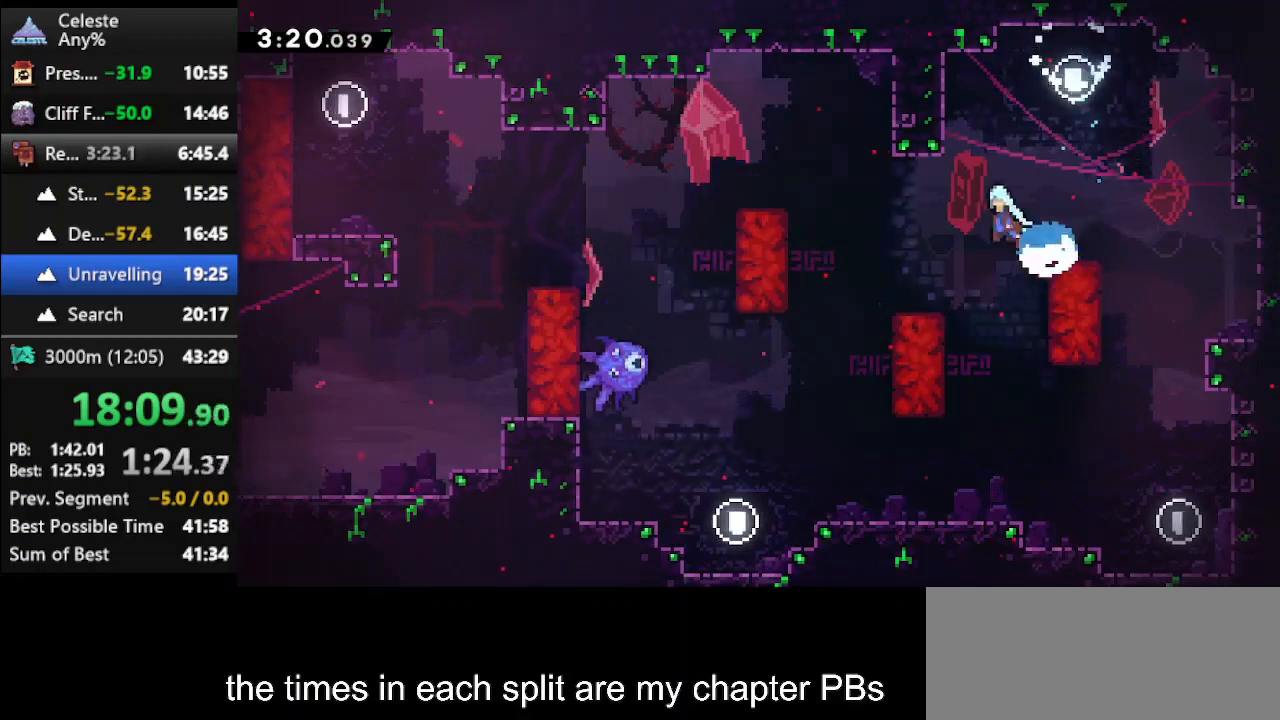
{"keys": ["climb", "left", "up"], "events": [[67, "climb", "down"], [100, "dash", "up"], [167, "down", "up"], [167, "jump", "up"], [267, "up", "down"]]}
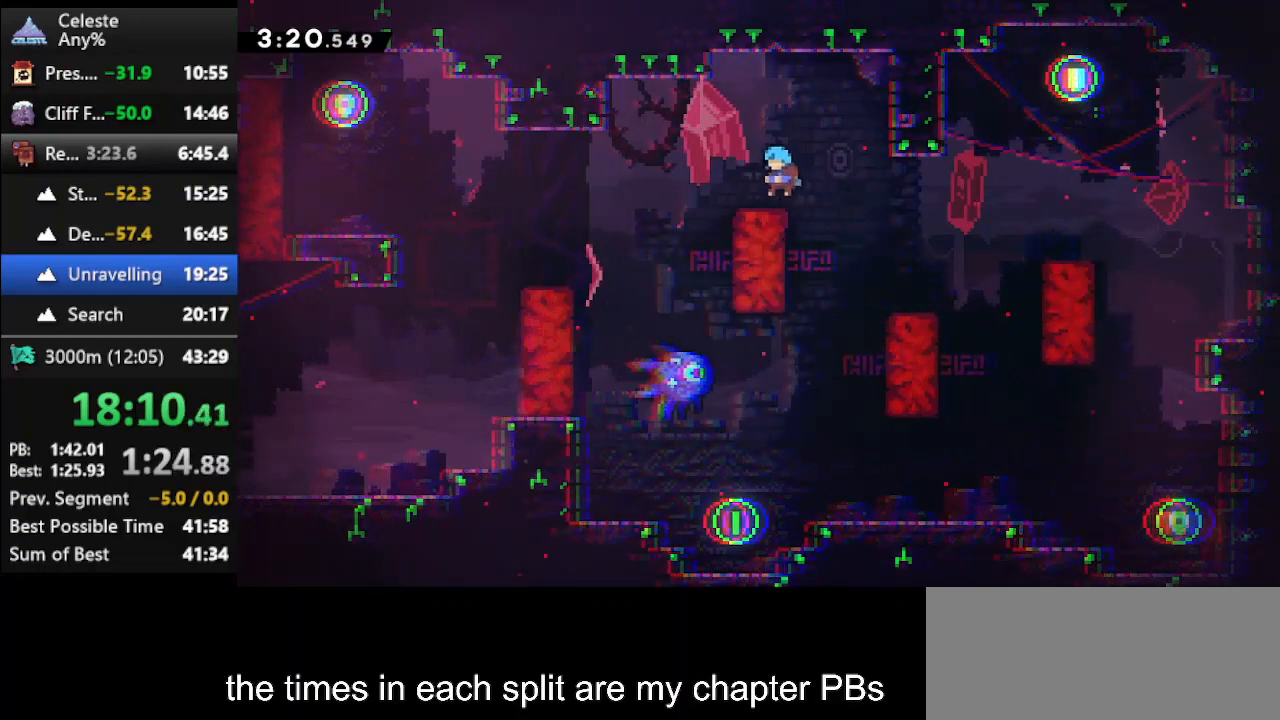
{"keys": ["dash2", "left"], "events": [[133, "climb", "up"], [133, "left", "up"], [133, "up", "up"], [267, "jump", "down"], [267, "left", "down"], [333, "dash2", "down"], [400, "jump", "up"]]}
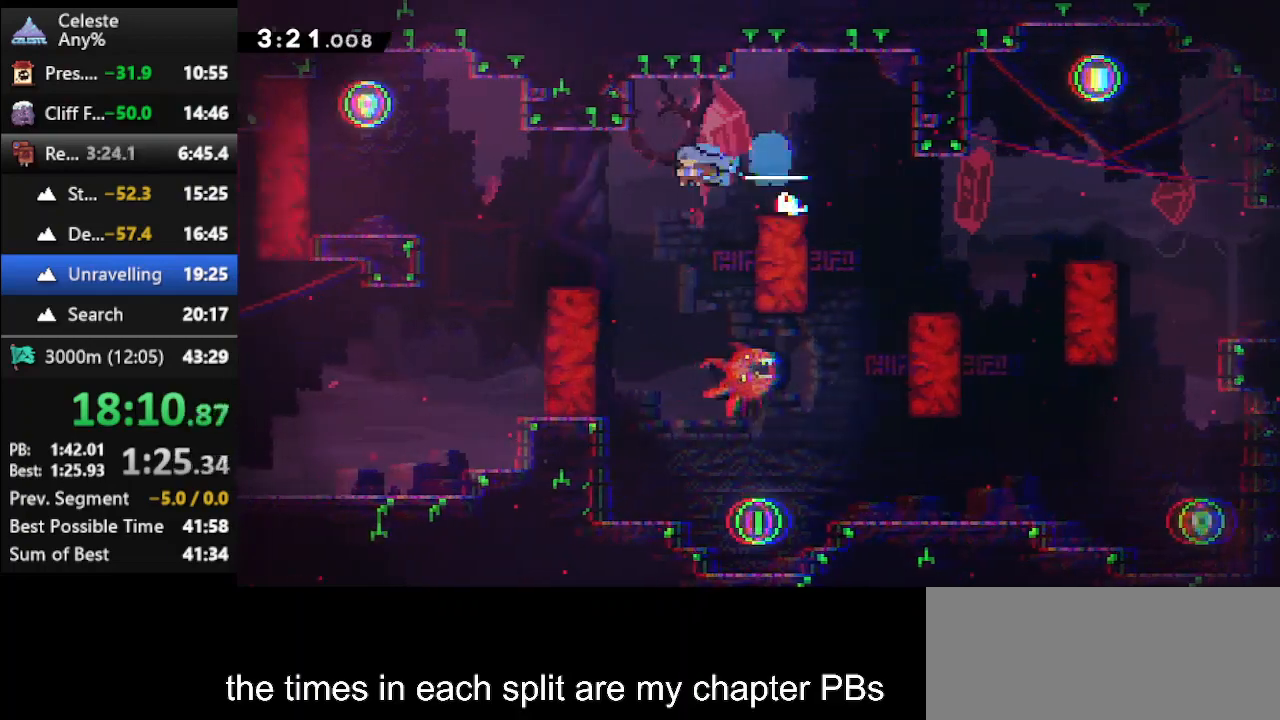
{"keys": ["left"], "events": [[67, "dash2", "up"]]}
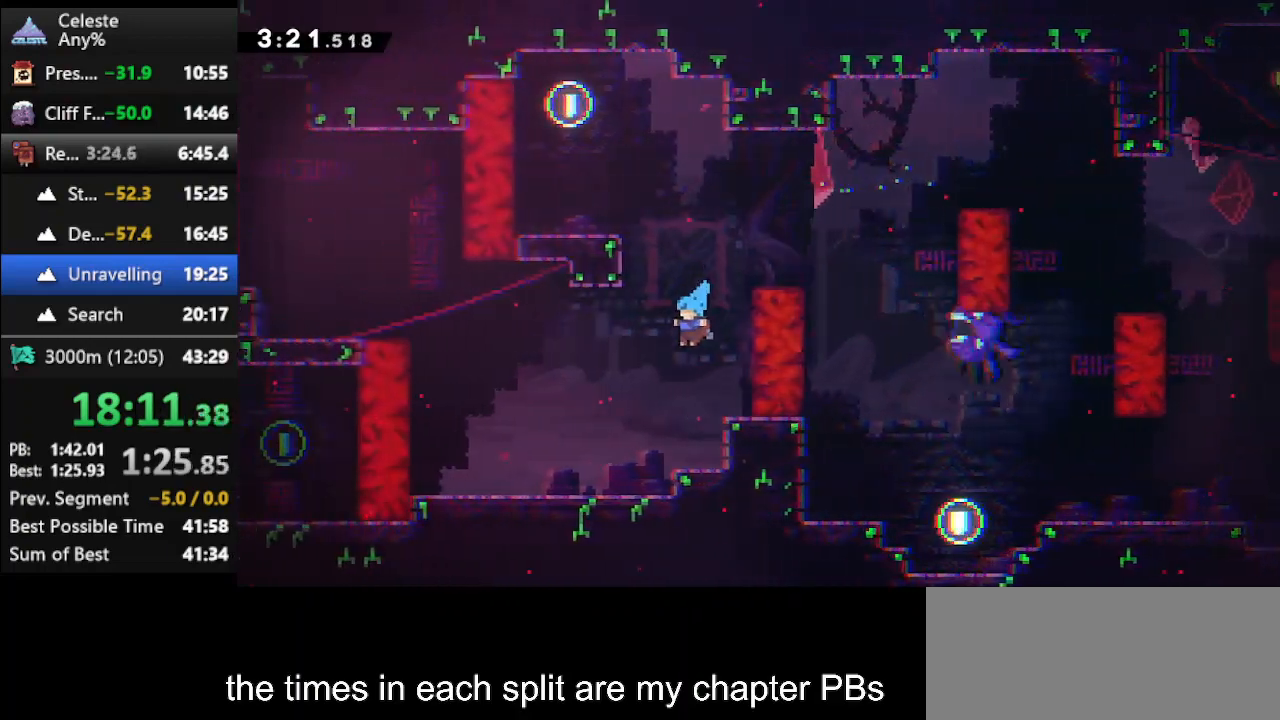
{"keys": ["jump"], "events": [[400, "jump", "down"], [400, "left", "up"]]}
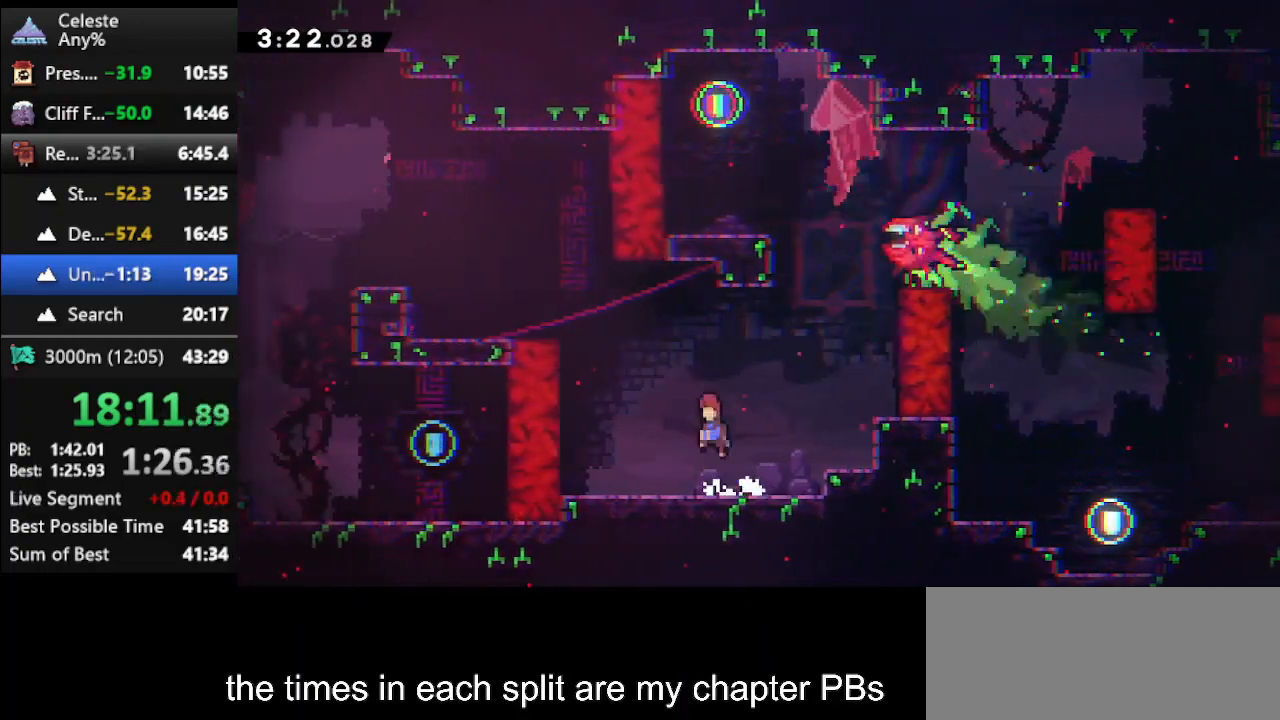
{"keys": ["left", "up"], "events": [[33, "left", "down"], [33, "up", "down"], [133, "dash", "down"], [133, "jump", "up"], [333, "dash", "up"]]}
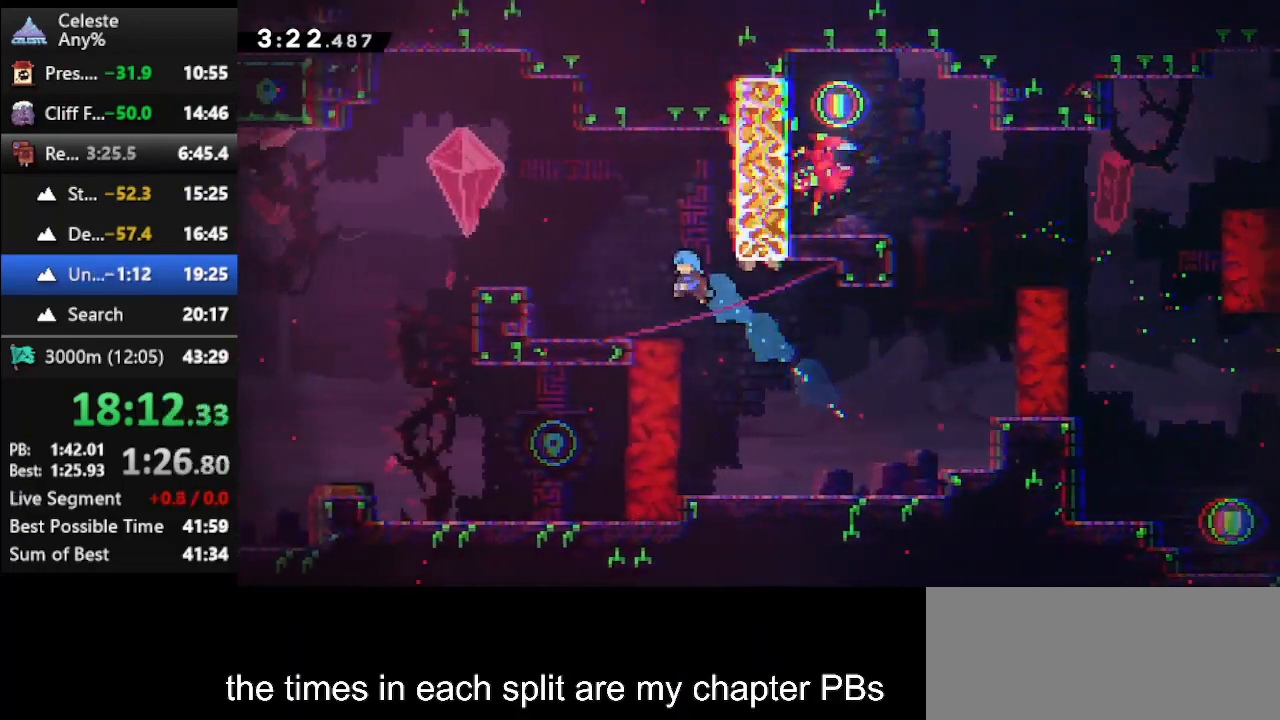
{"keys": ["dash2", "left"], "events": [[100, "up", "up"], [167, "left", "up"], [200, "jump", "down"], [233, "left", "down"], [333, "jump", "up"], [367, "dash2", "down"]]}
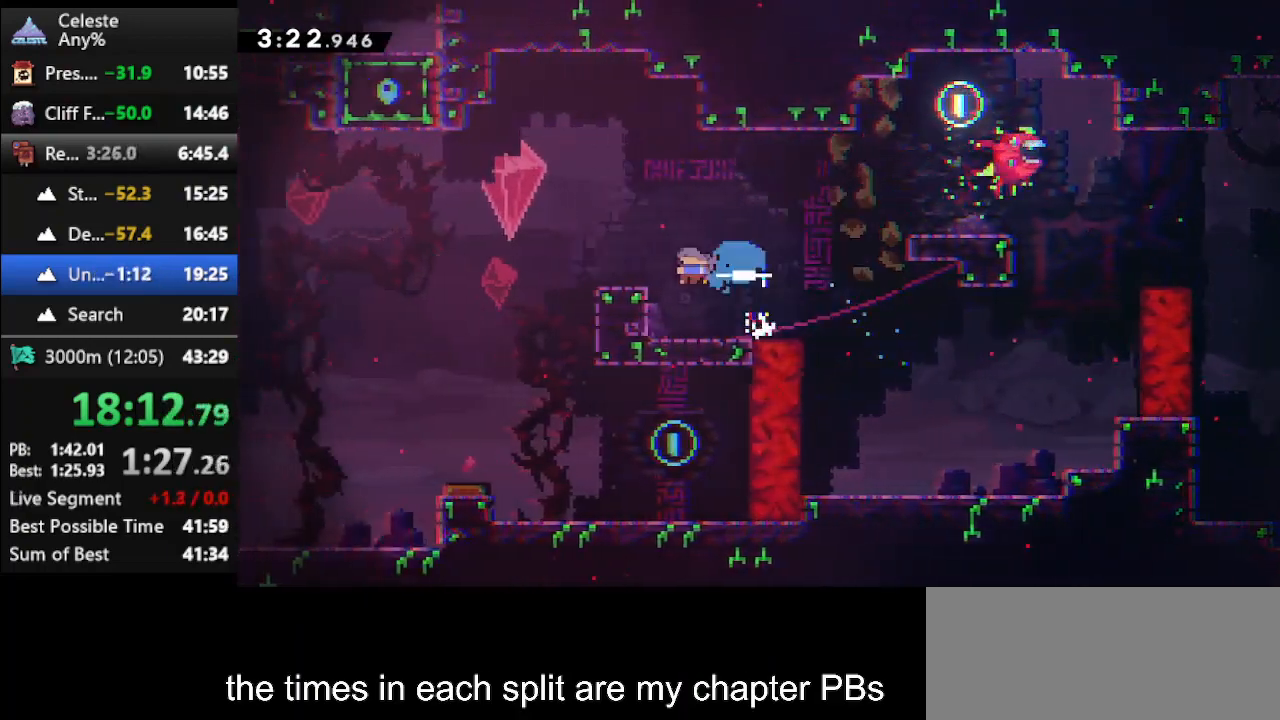
{"keys": ["right"], "events": [[33, "dash2", "up"], [167, "left", "up"], [167, "right", "down"]]}
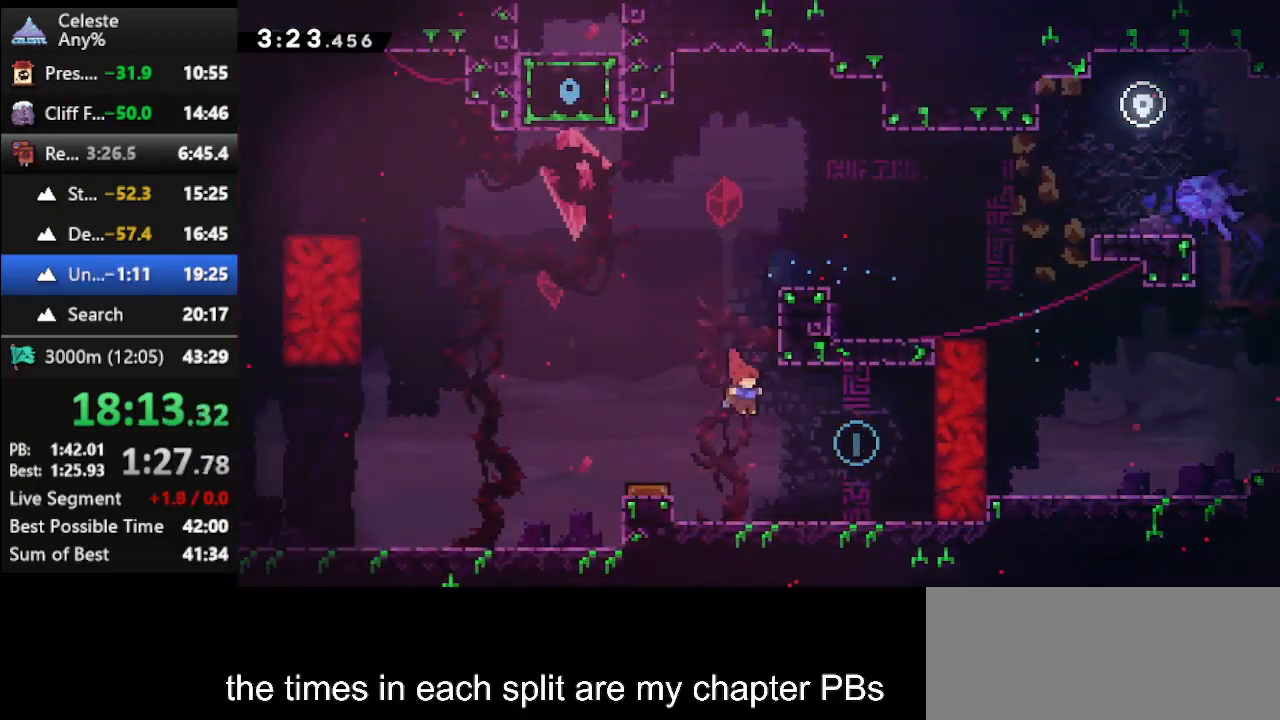
{"keys": ["left", "up"], "events": [[267, "jump", "down"], [267, "left", "down"], [267, "right", "up"], [267, "up", "down"], [367, "jump", "up"]]}
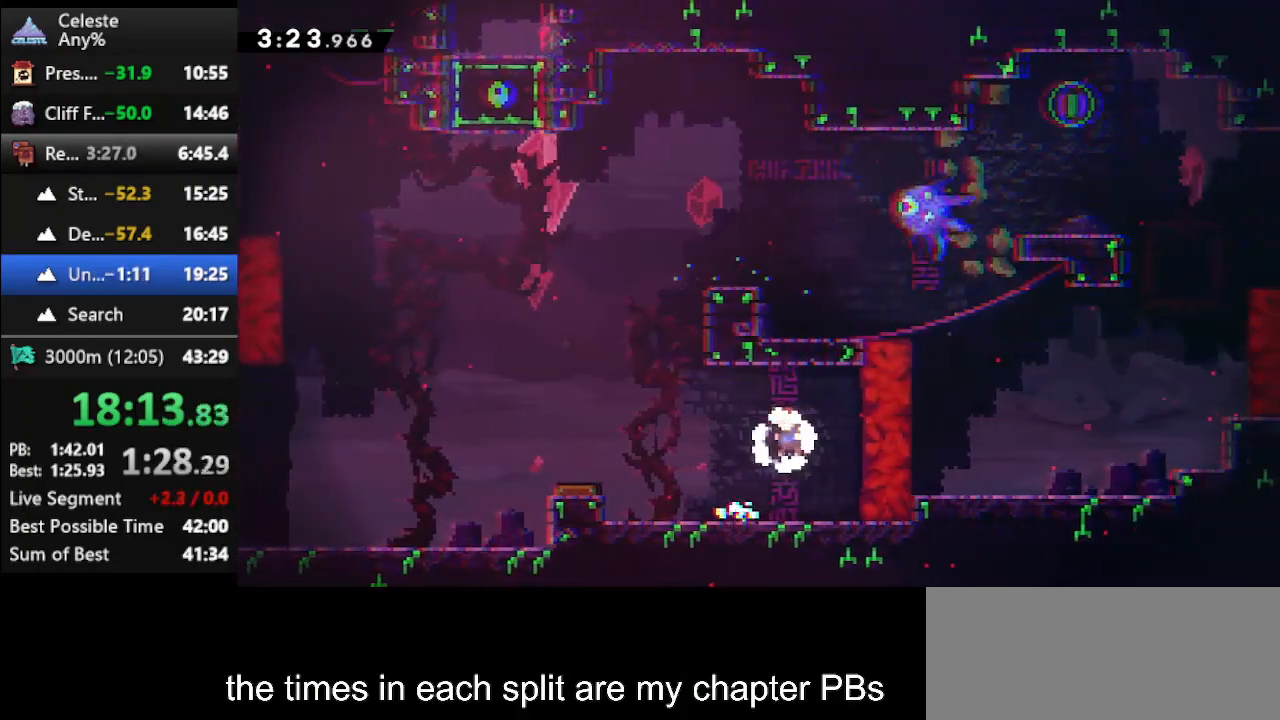
{"keys": ["jump", "left", "up"], "events": [[300, "jump", "down"]]}
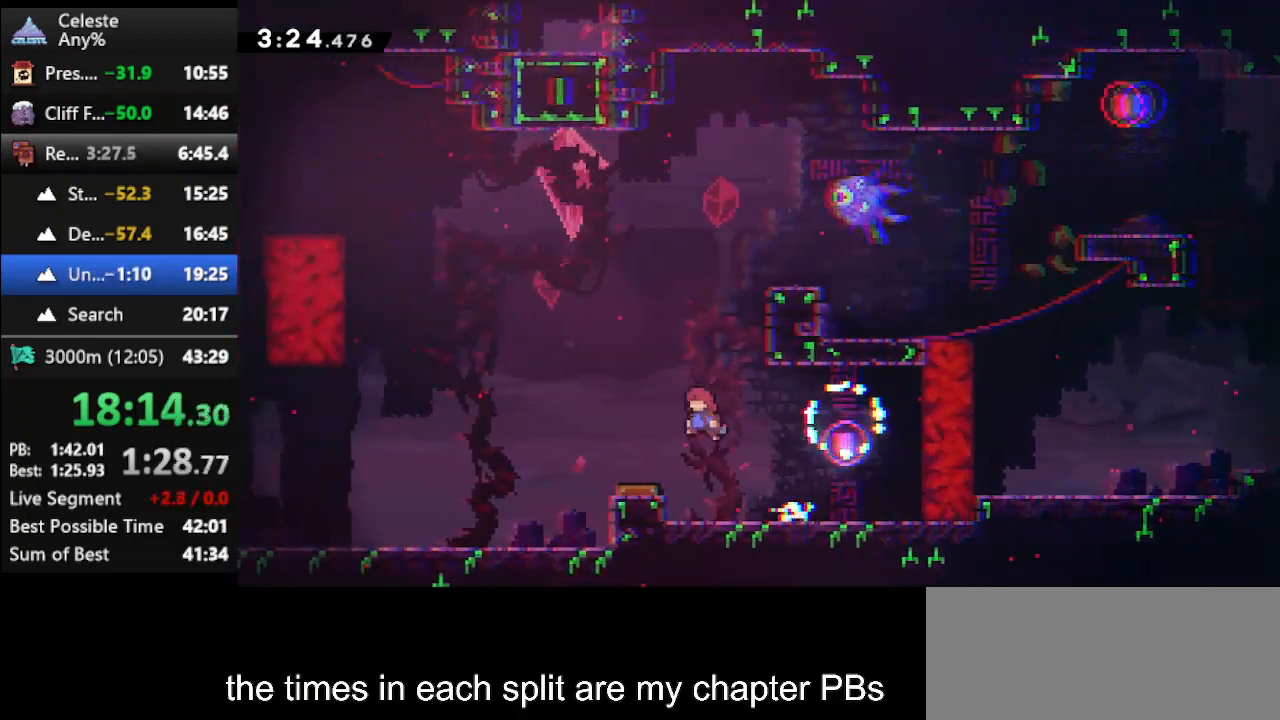
{"keys": ["dash", "up"], "events": [[67, "jump", "up"], [100, "left", "up"], [500, "dash", "down"]]}
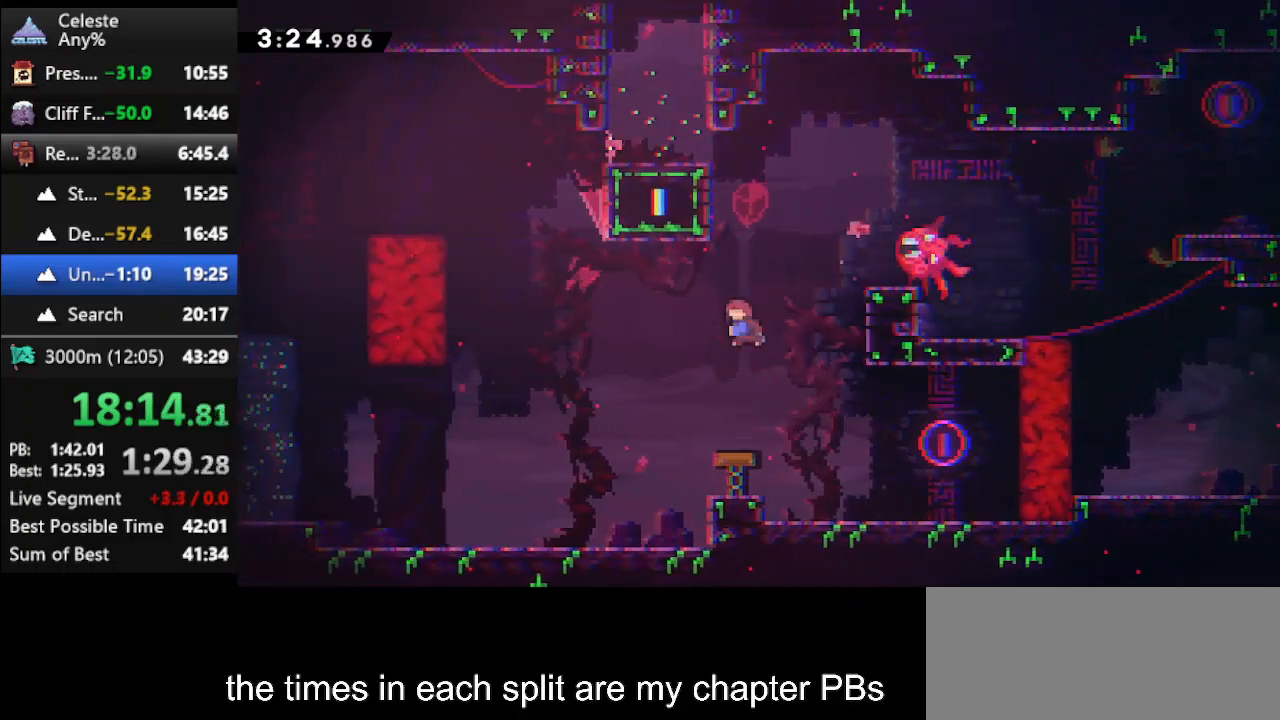
{"keys": ["left", "up"], "events": [[233, "left", "down"], [267, "climb", "down"], [267, "dash", "up"], [467, "climb", "up"]]}